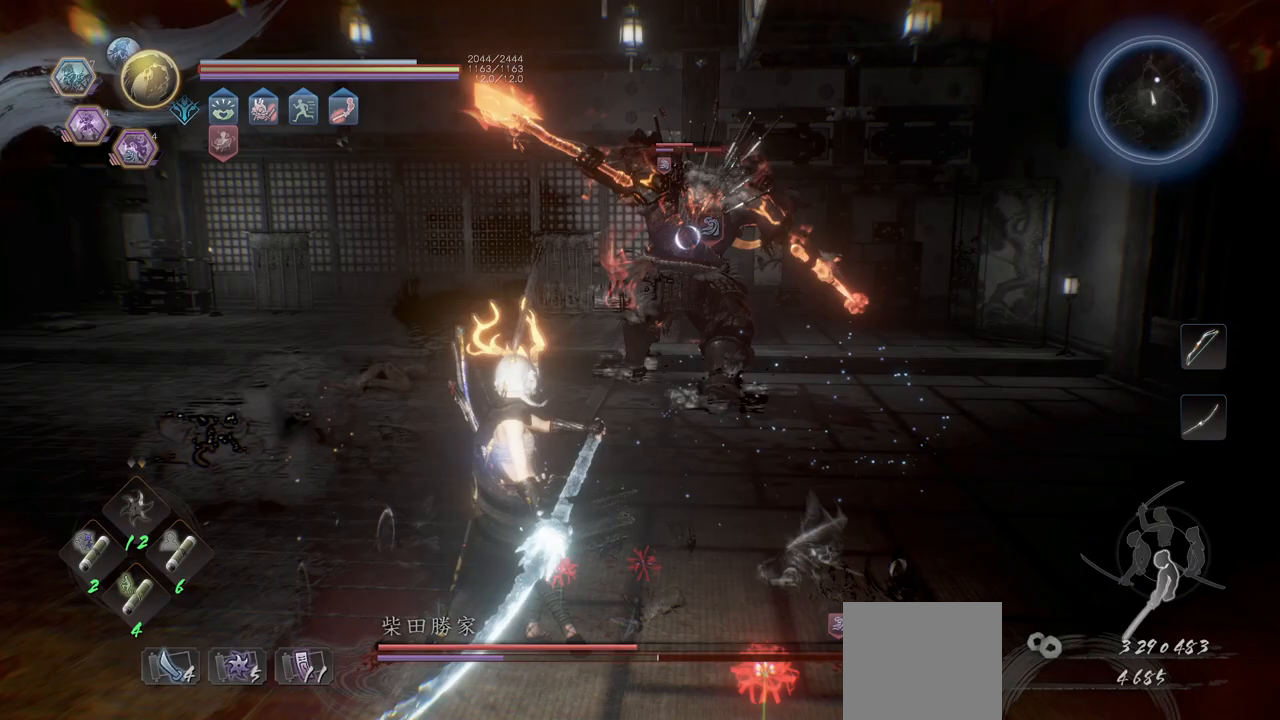
Gameplay with a controller (Xbox layout); each line is a JSON object with the inputs held at the frame after it. "events" lists button and stick changes between this image and that frame as [ms after this image, input, new state], when the widget could be followed in between. Not read: right_stick.
{"buttons": ["R2"], "left_stick": "up-right", "events": [[167, "R2", "down"], [183, "left_stick", "up-right"]]}
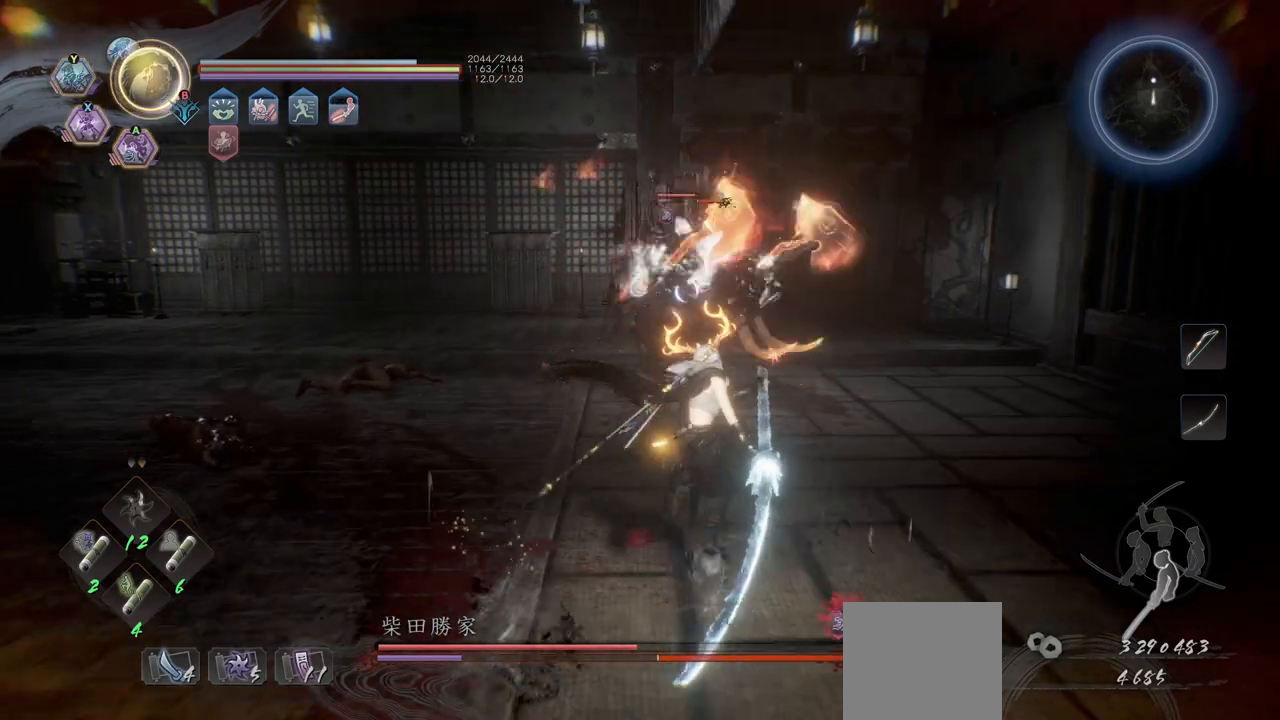
{"buttons": [], "left_stick": "down-left", "events": [[67, "left_stick", "down"], [83, "R2", "up"], [467, "left_stick", "down-left"]]}
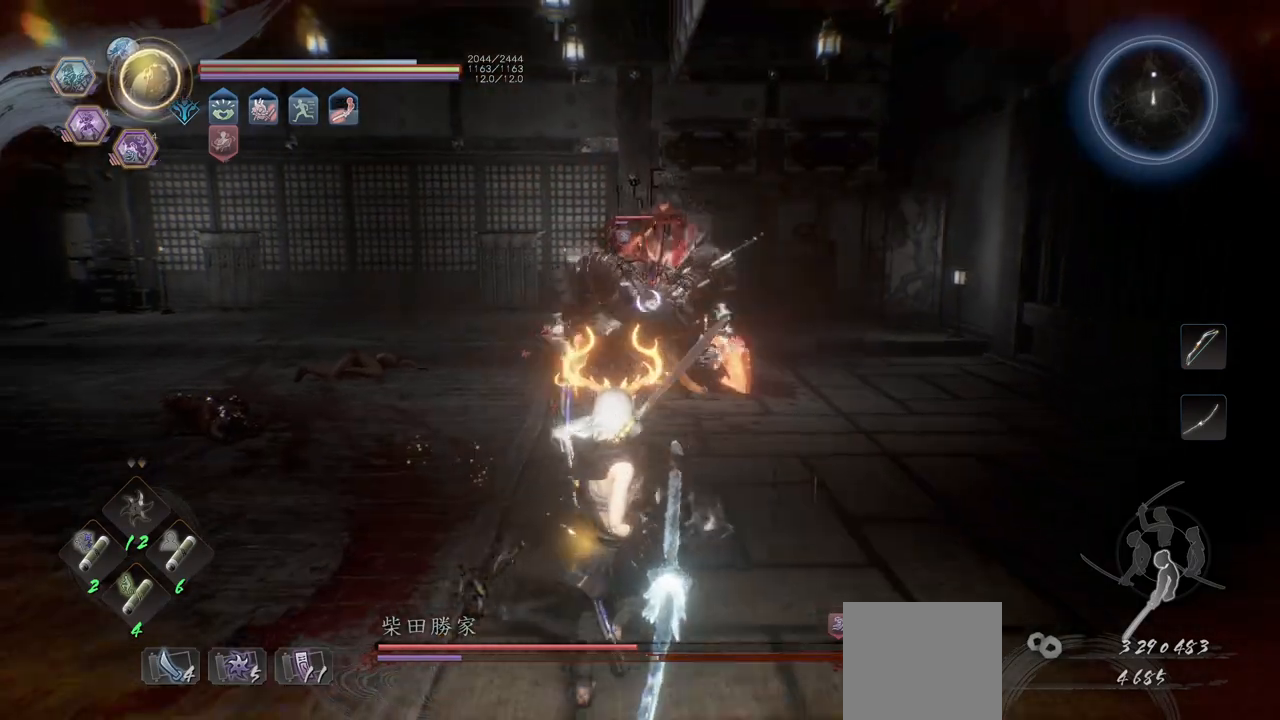
{"buttons": [], "left_stick": "up-left", "events": [[133, "A", "down"], [217, "A", "up"], [467, "left_stick", "up-left"]]}
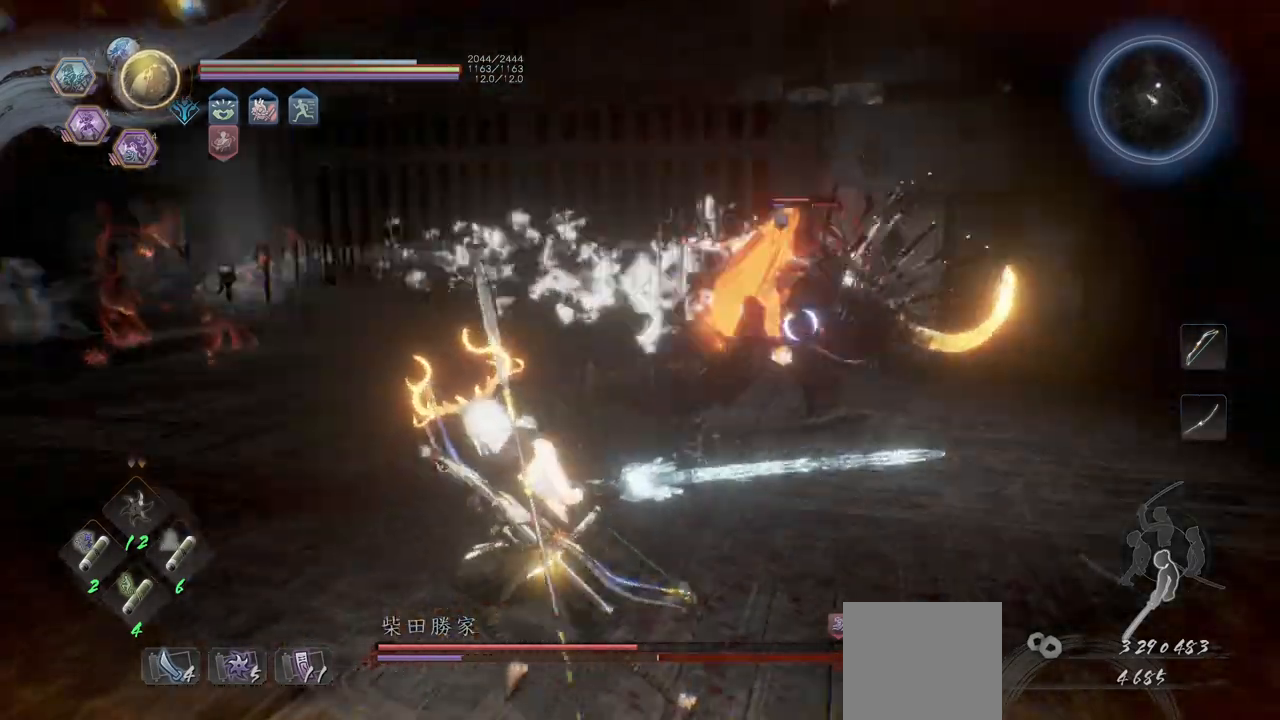
{"buttons": [], "left_stick": "up", "events": [[83, "left_stick", "up"], [317, "R1", "down"], [333, "Y", "down"], [433, "R1", "up"], [433, "Y", "up"]]}
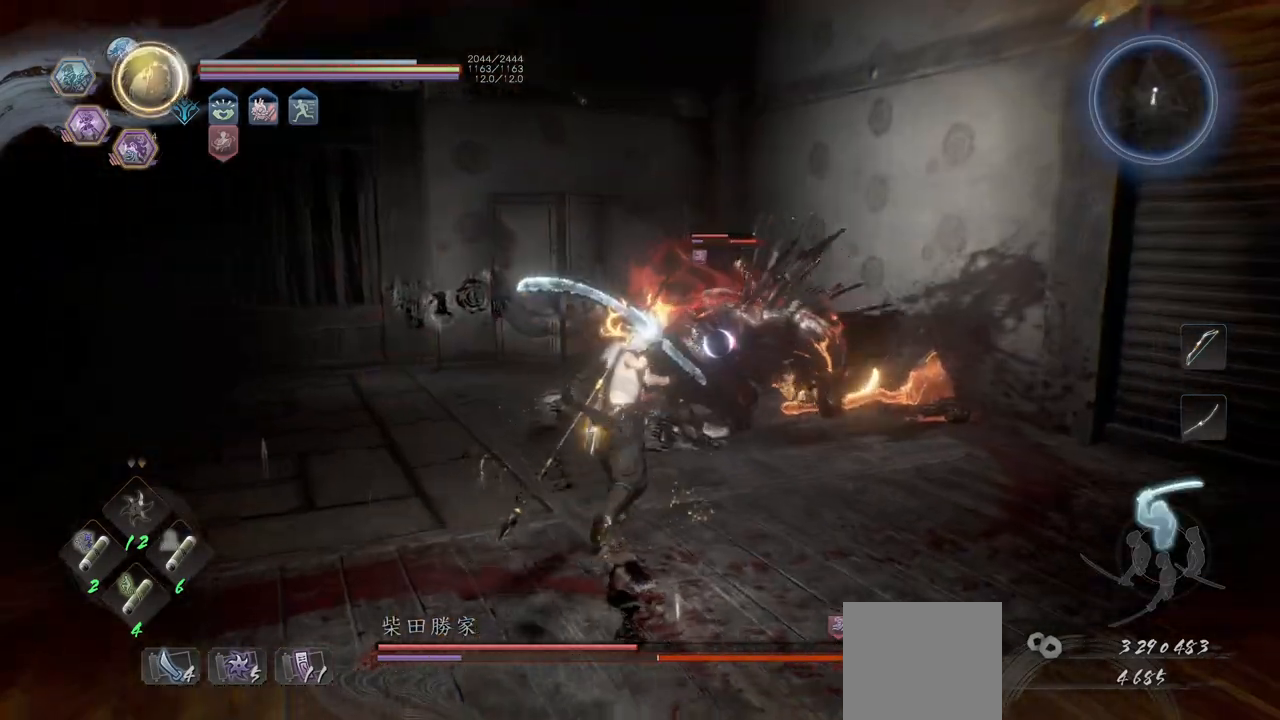
{"buttons": [], "left_stick": "up-left", "events": [[17, "Y", "down"], [33, "left_stick", "up-left"], [83, "Y", "up"]]}
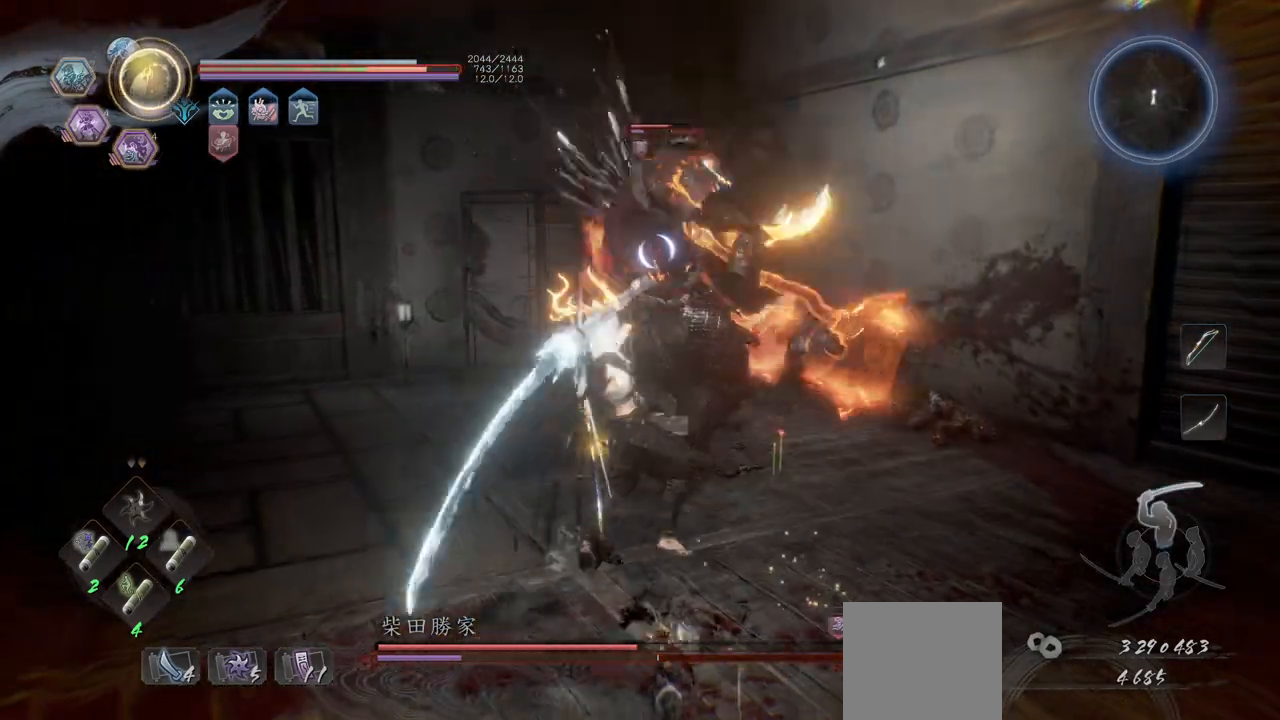
{"buttons": [], "left_stick": "center", "events": [[250, "left_stick", "center"]]}
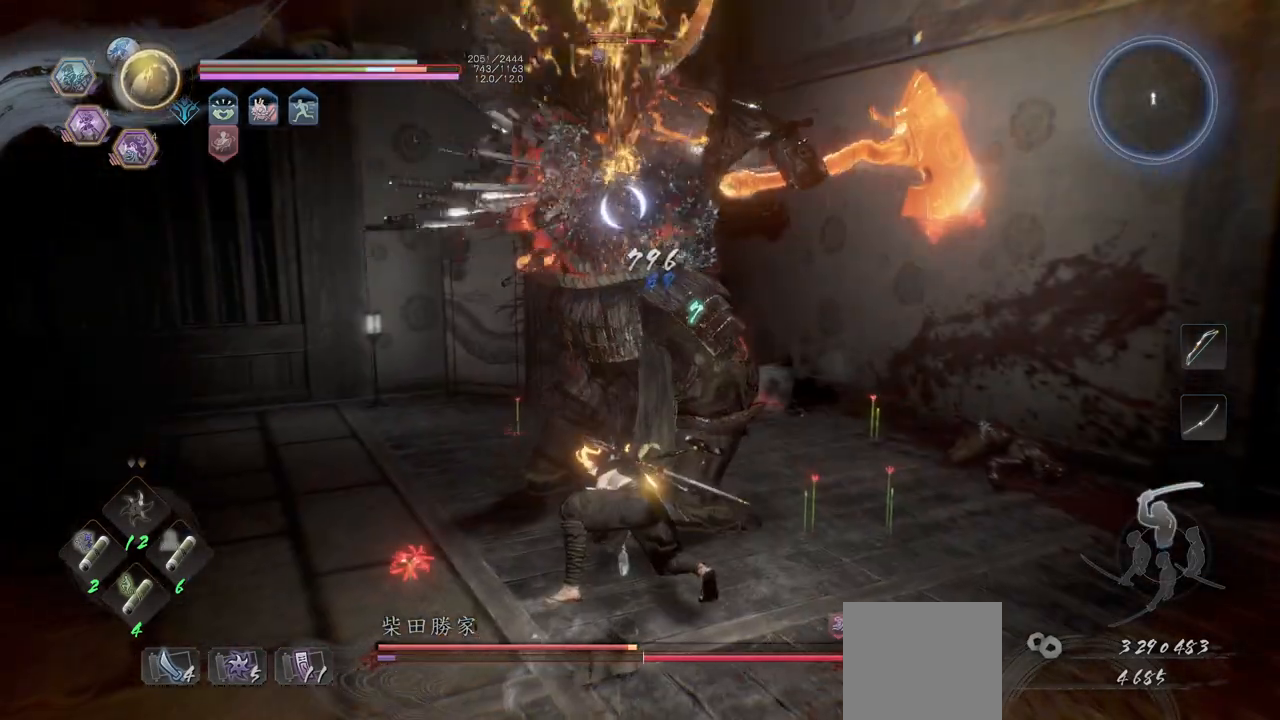
{"buttons": ["Y", "L1"], "left_stick": "center", "events": [[50, "R1", "down"], [67, "A", "down"], [100, "X", "down"], [117, "A", "up"], [167, "X", "up"], [183, "R1", "up"], [250, "L1", "down"], [317, "Y", "down"]]}
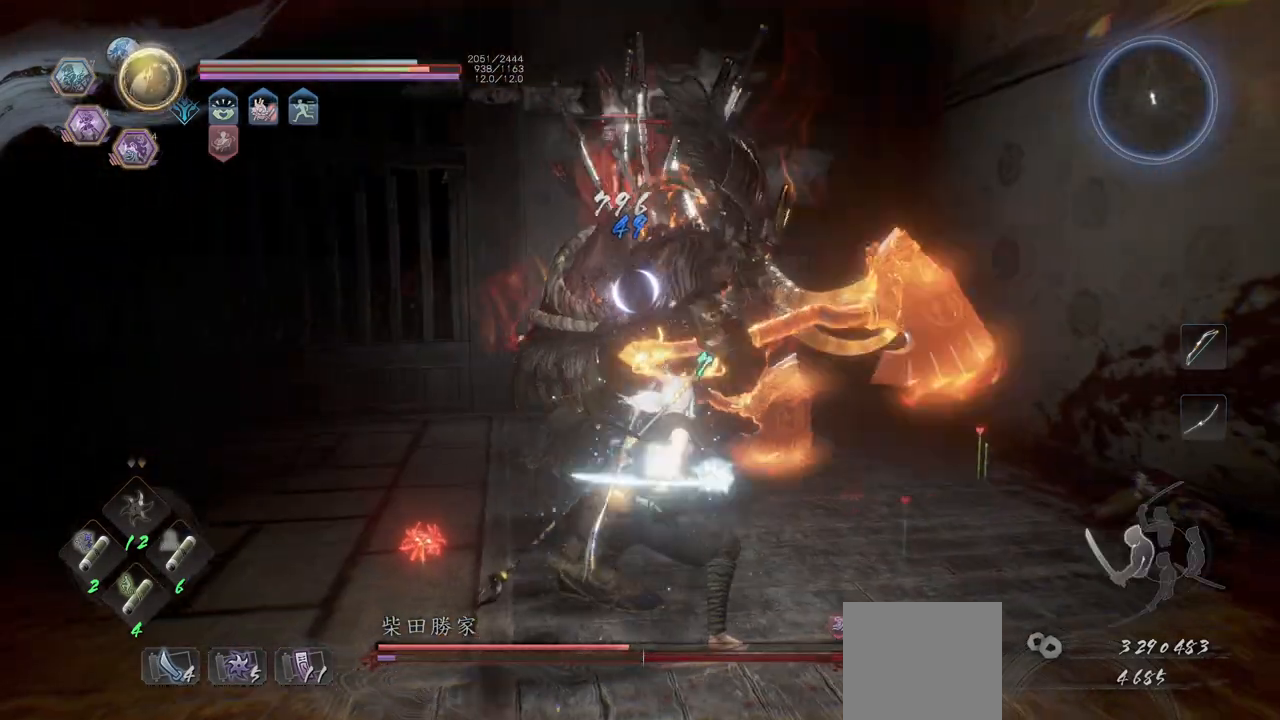
{"buttons": ["Y", "L1"], "left_stick": "center", "events": []}
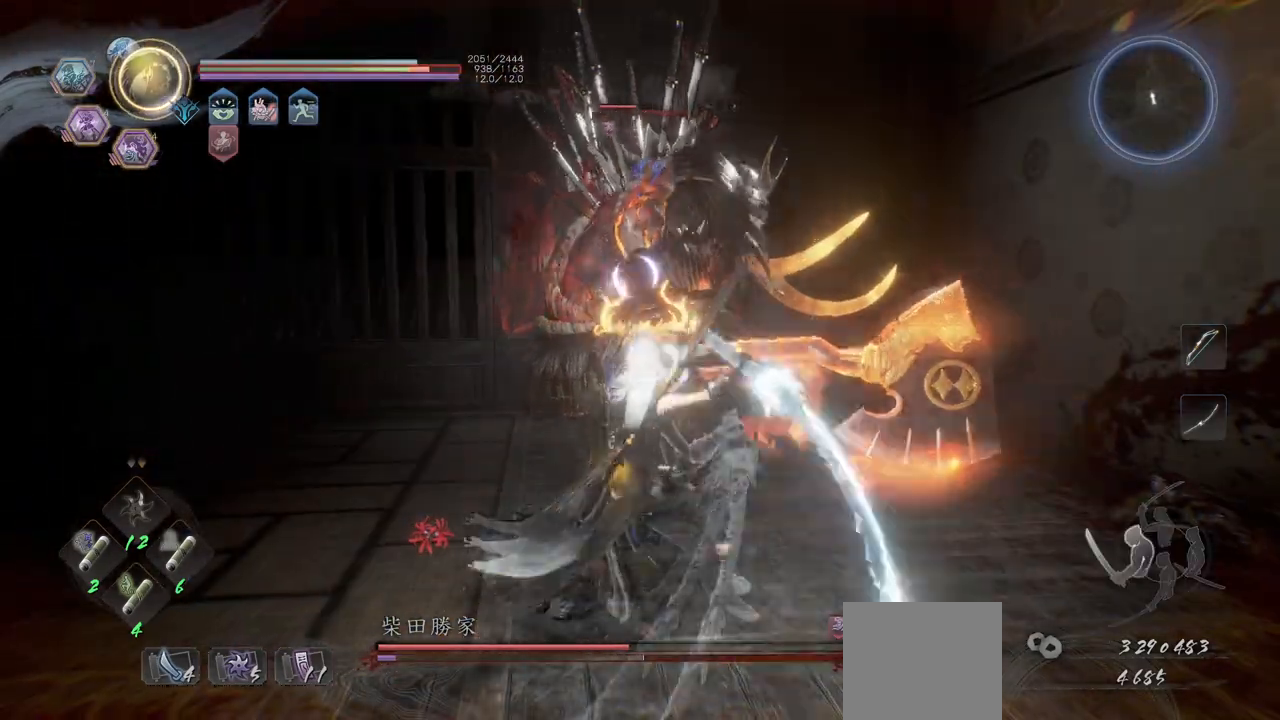
{"buttons": ["Y", "L1"], "left_stick": "center", "events": [[100, "Y", "up"], [217, "Y", "down"]]}
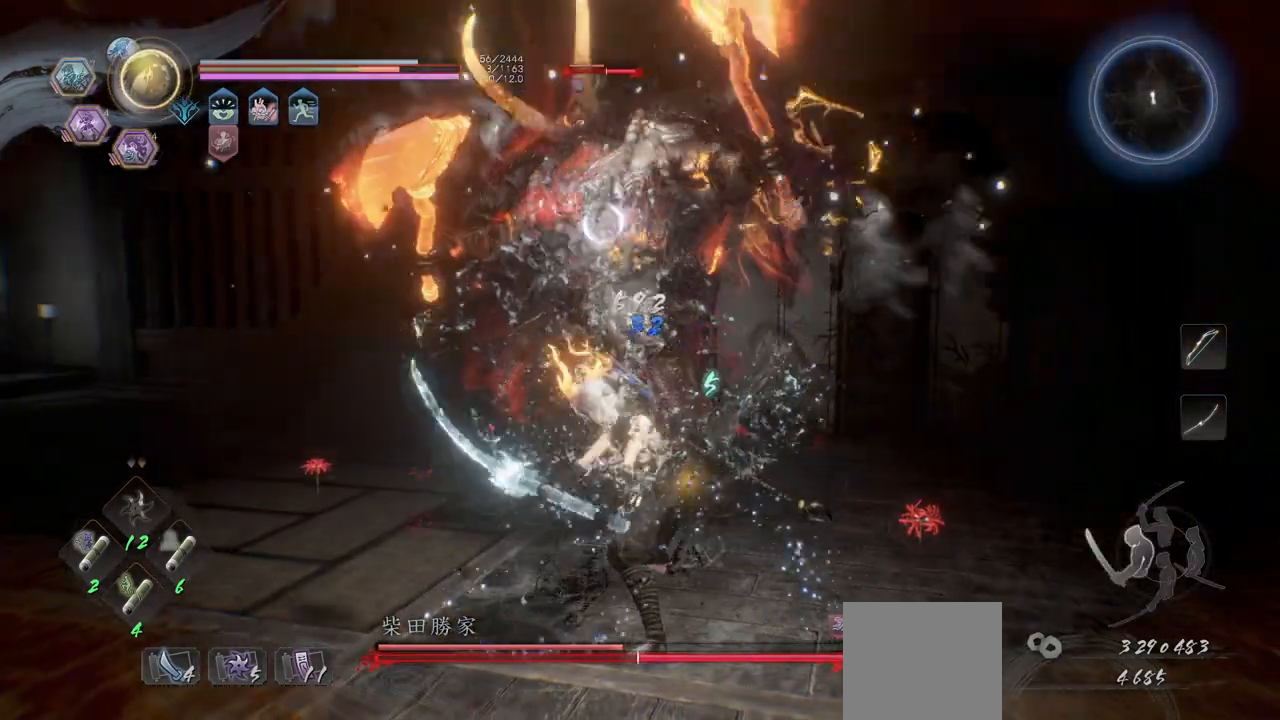
{"buttons": ["Y", "L1"], "left_stick": "center", "events": []}
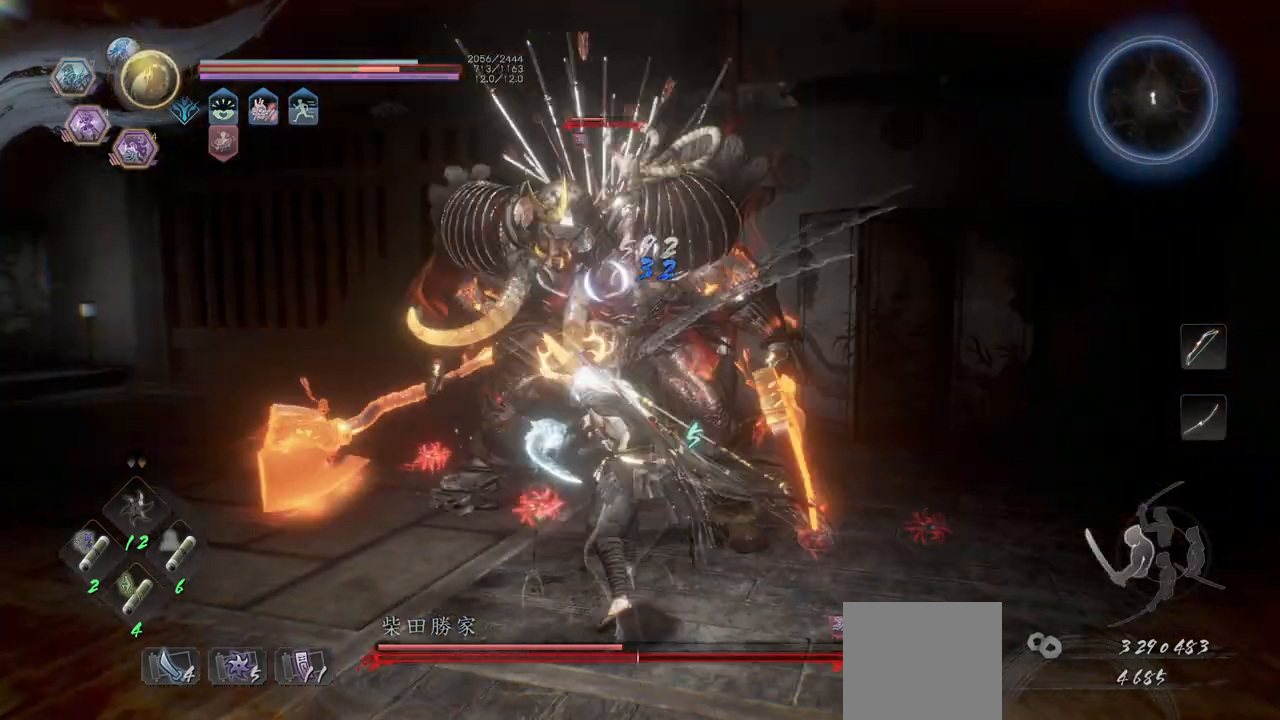
{"buttons": ["Y", "L1"], "left_stick": "center", "events": [[200, "Y", "up"], [300, "Y", "down"]]}
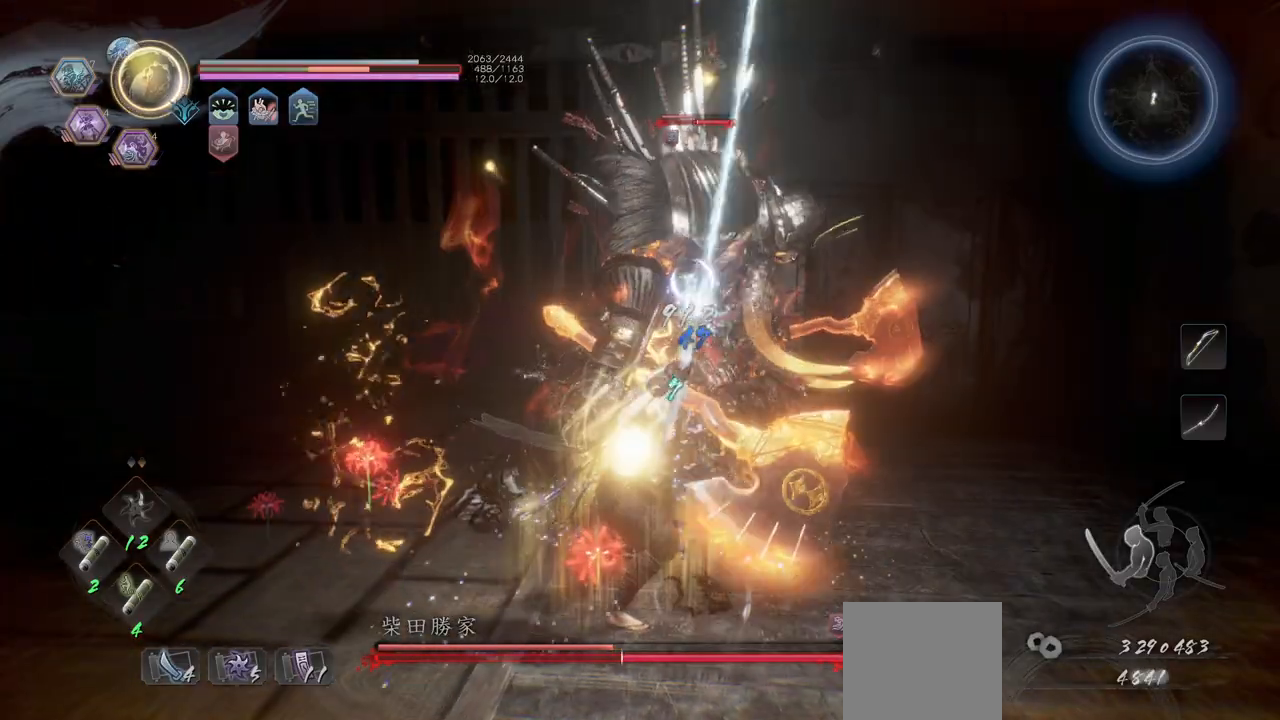
{"buttons": ["Y", "L1"], "left_stick": "center", "events": []}
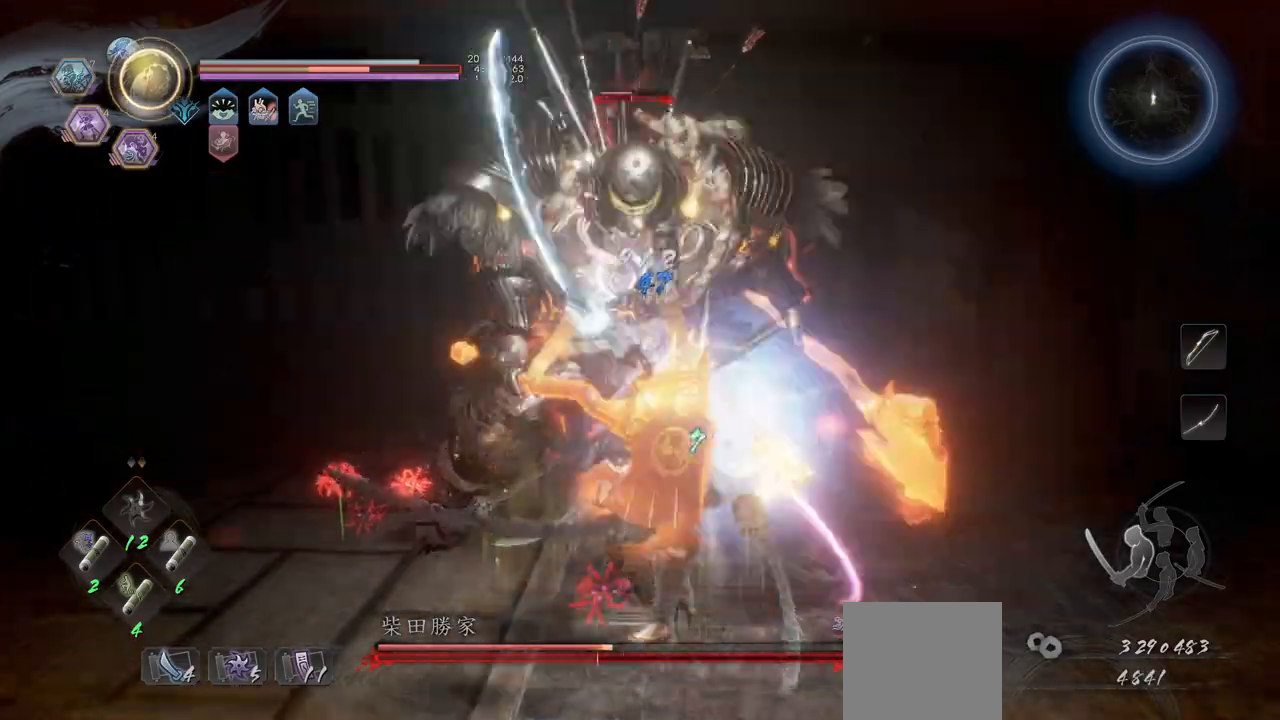
{"buttons": [], "left_stick": "center", "events": [[250, "L1", "up"], [300, "Y", "up"]]}
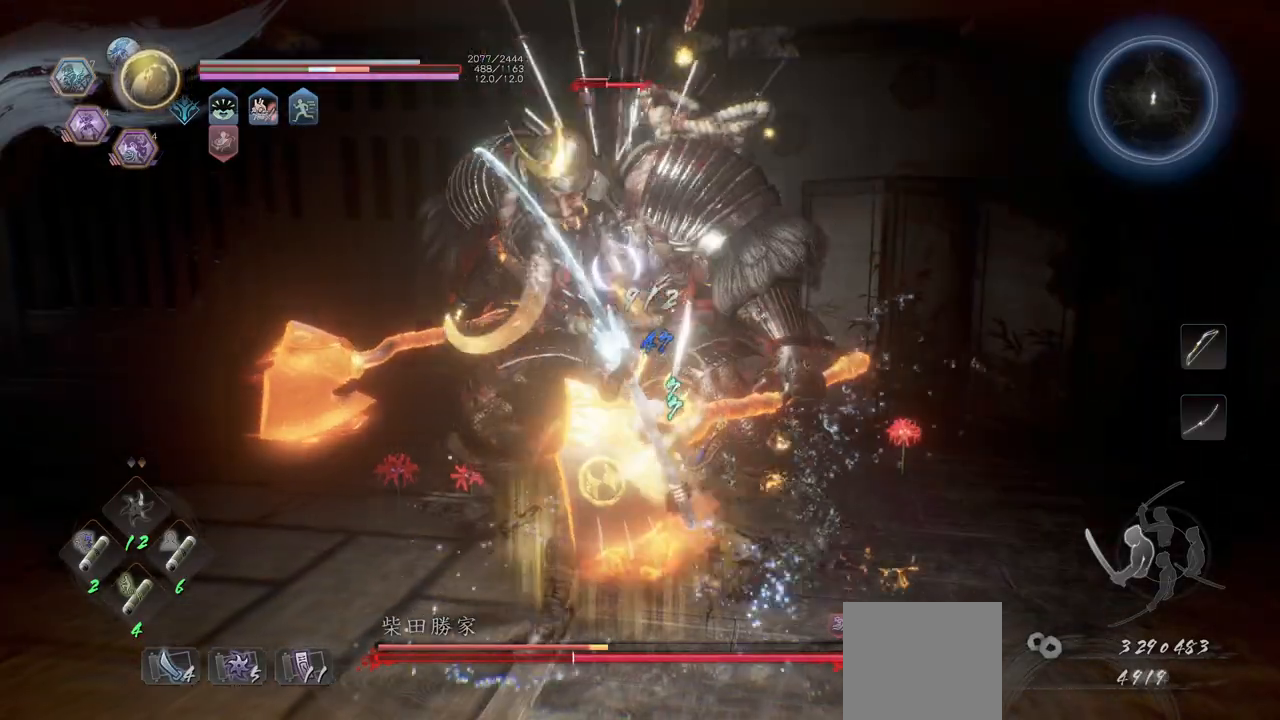
{"buttons": ["Y", "L1"], "left_stick": "center", "events": [[150, "R1", "down"], [183, "A", "down"], [217, "X", "down"], [233, "A", "up"], [267, "X", "up"], [283, "L1", "down"], [317, "R1", "up"], [333, "Y", "down"]]}
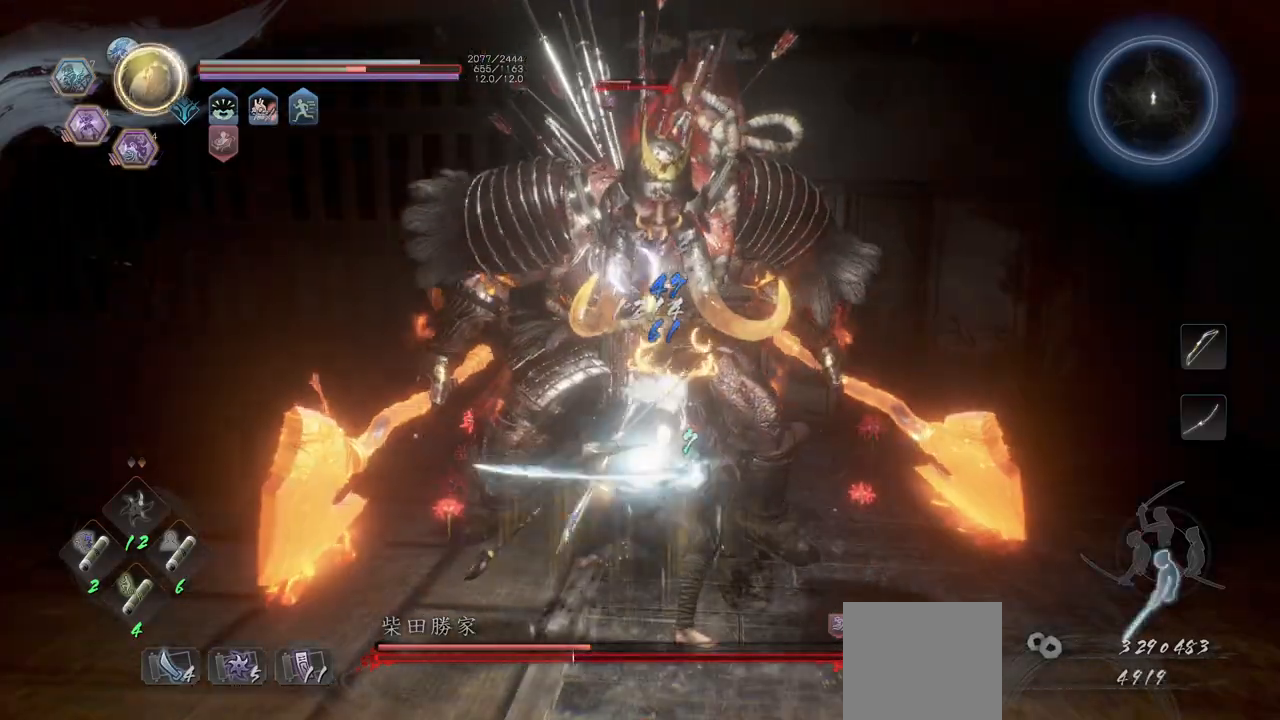
{"buttons": ["Y", "L1"], "left_stick": "center", "events": []}
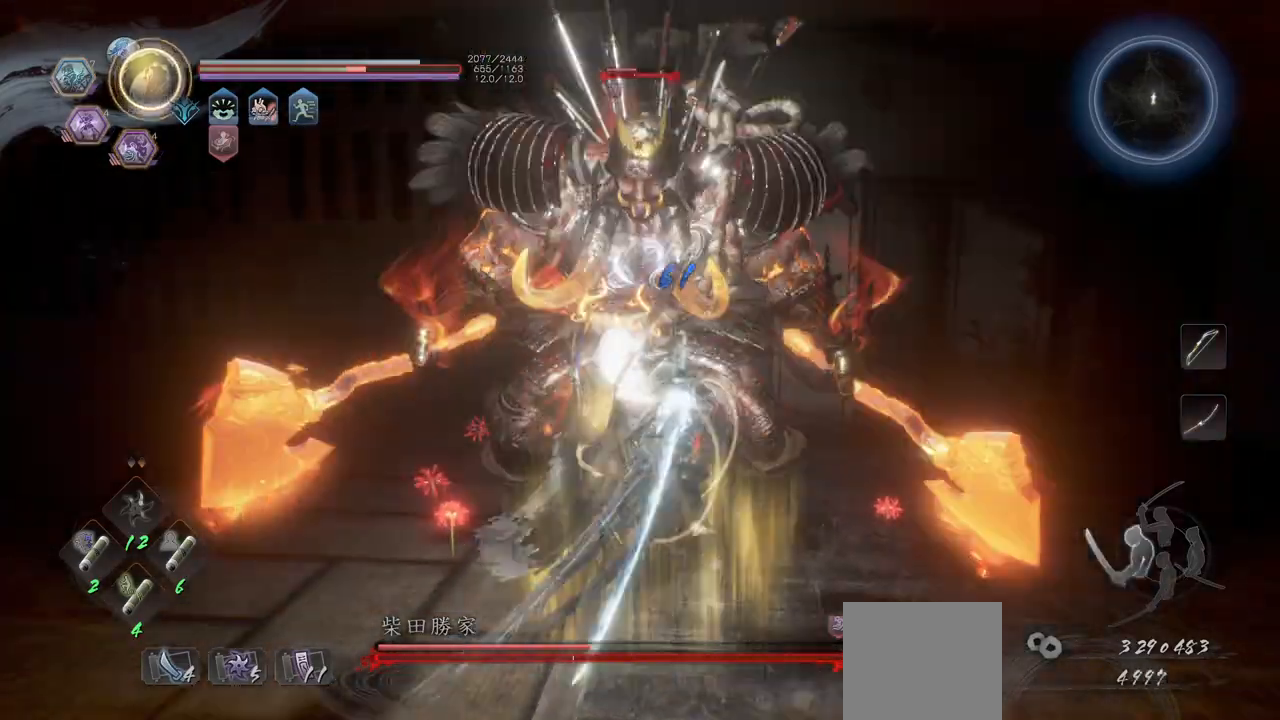
{"buttons": ["Y", "L1"], "left_stick": "center", "events": [[183, "Y", "up"], [250, "Y", "down"]]}
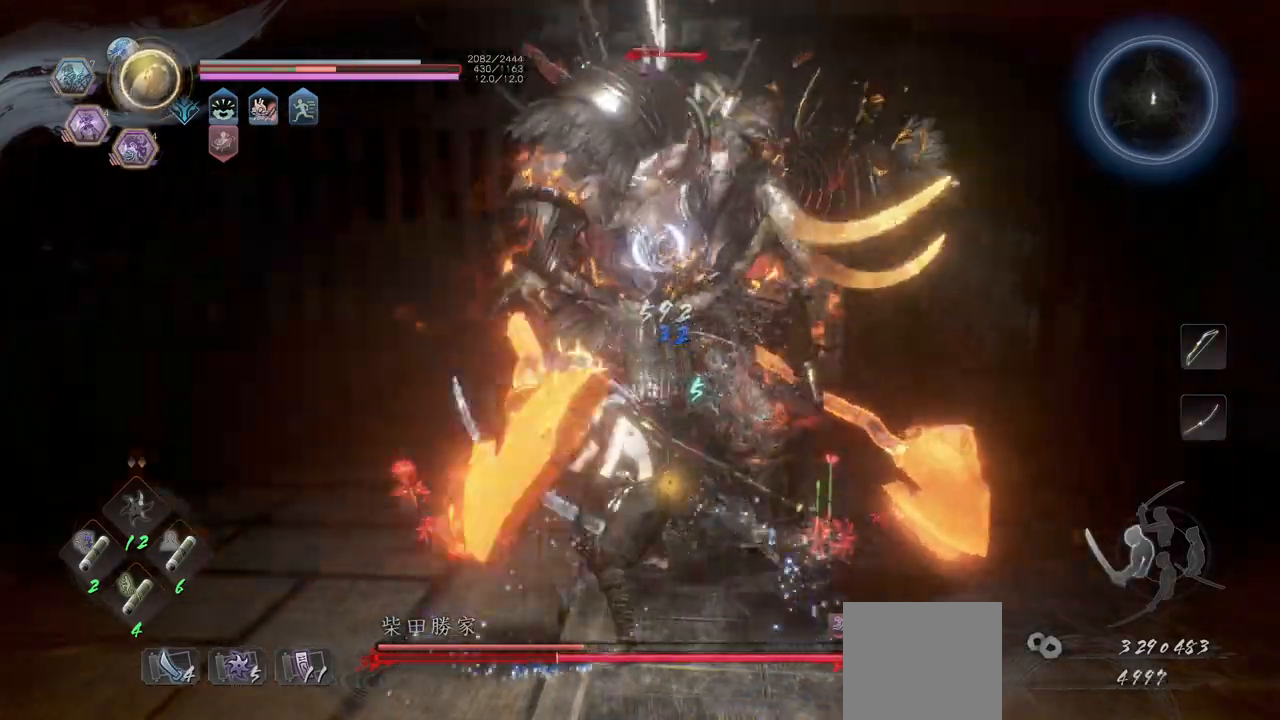
{"buttons": ["Y", "L1"], "left_stick": "center", "events": []}
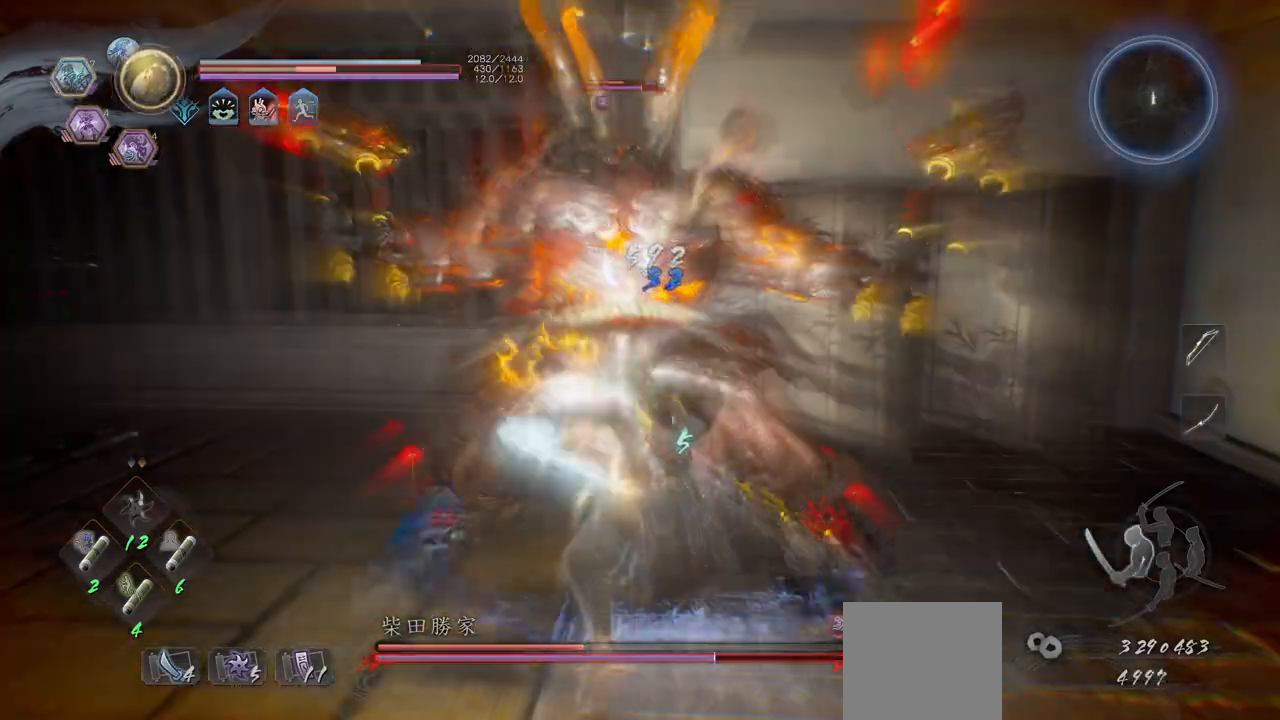
{"buttons": ["Y", "L1"], "left_stick": "center", "events": [[183, "Y", "up"], [267, "Y", "down"]]}
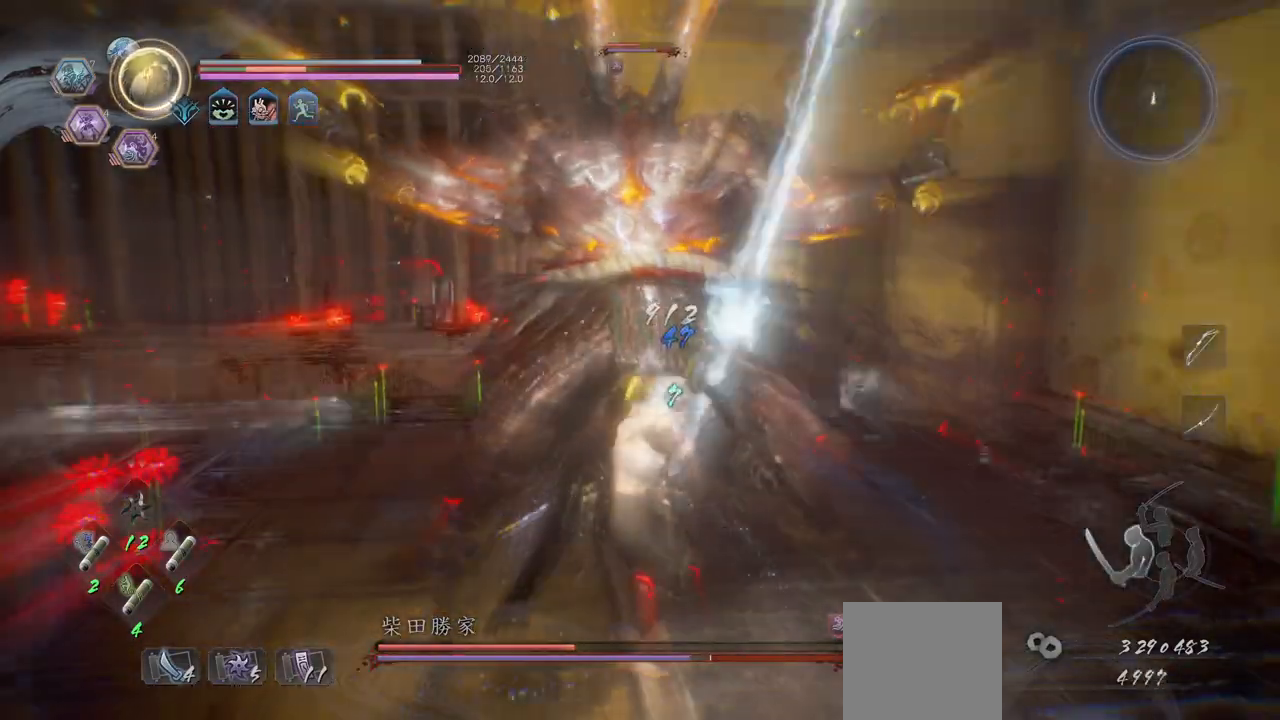
{"buttons": ["Y", "L1"], "left_stick": "center", "events": []}
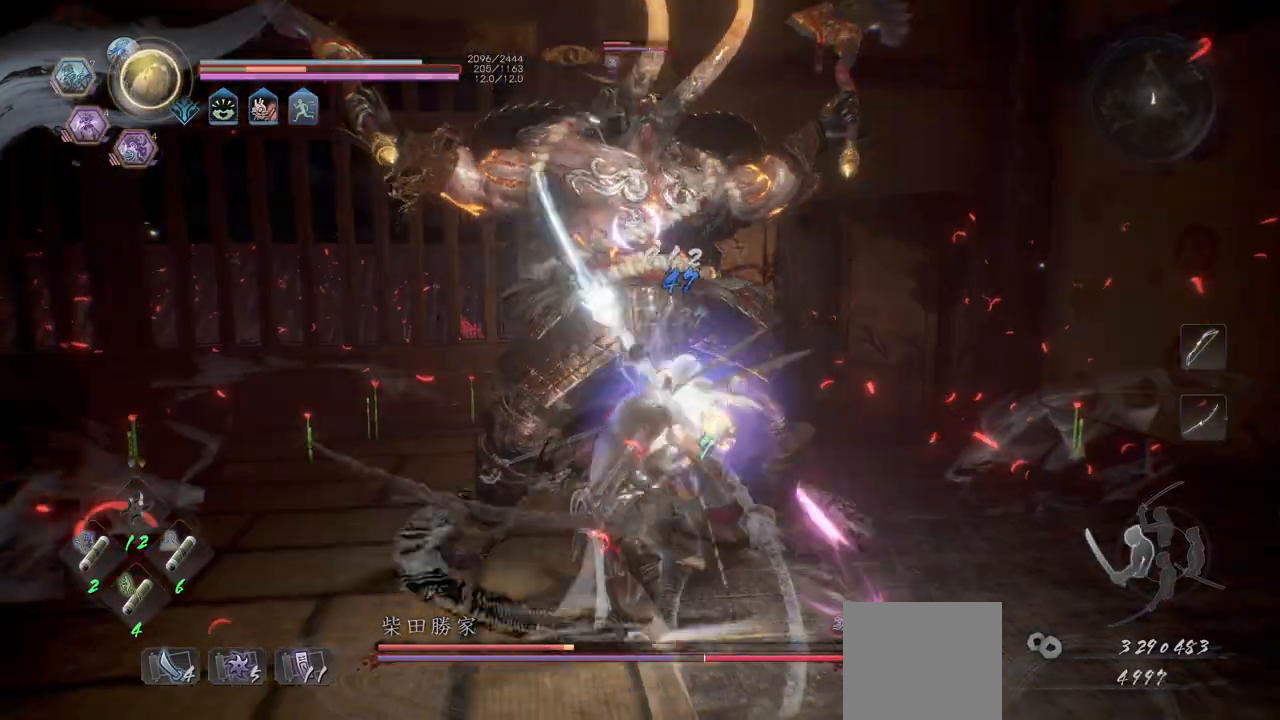
{"buttons": [], "left_stick": "center", "events": [[383, "L1", "up"], [417, "Y", "up"]]}
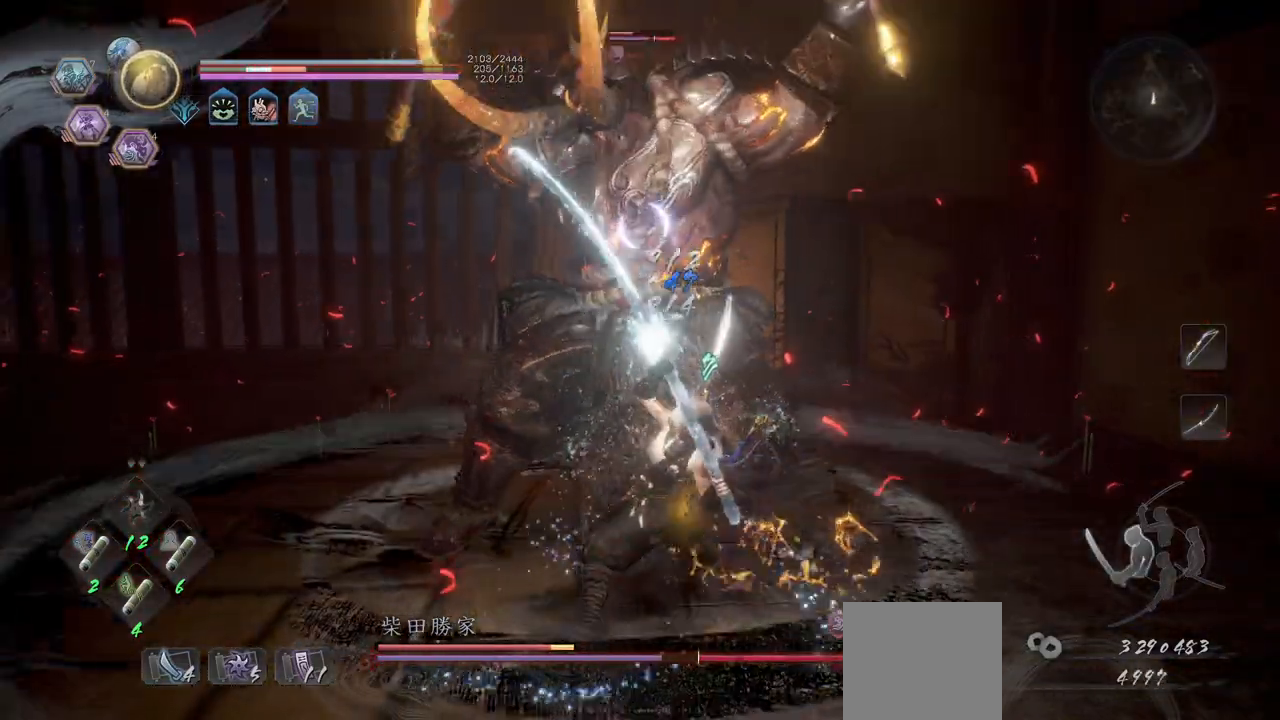
{"buttons": [], "left_stick": "center", "events": [[317, "R1", "down"], [317, "X", "down"], [367, "A", "down"], [433, "X", "up"], [467, "A", "up"], [467, "R1", "up"]]}
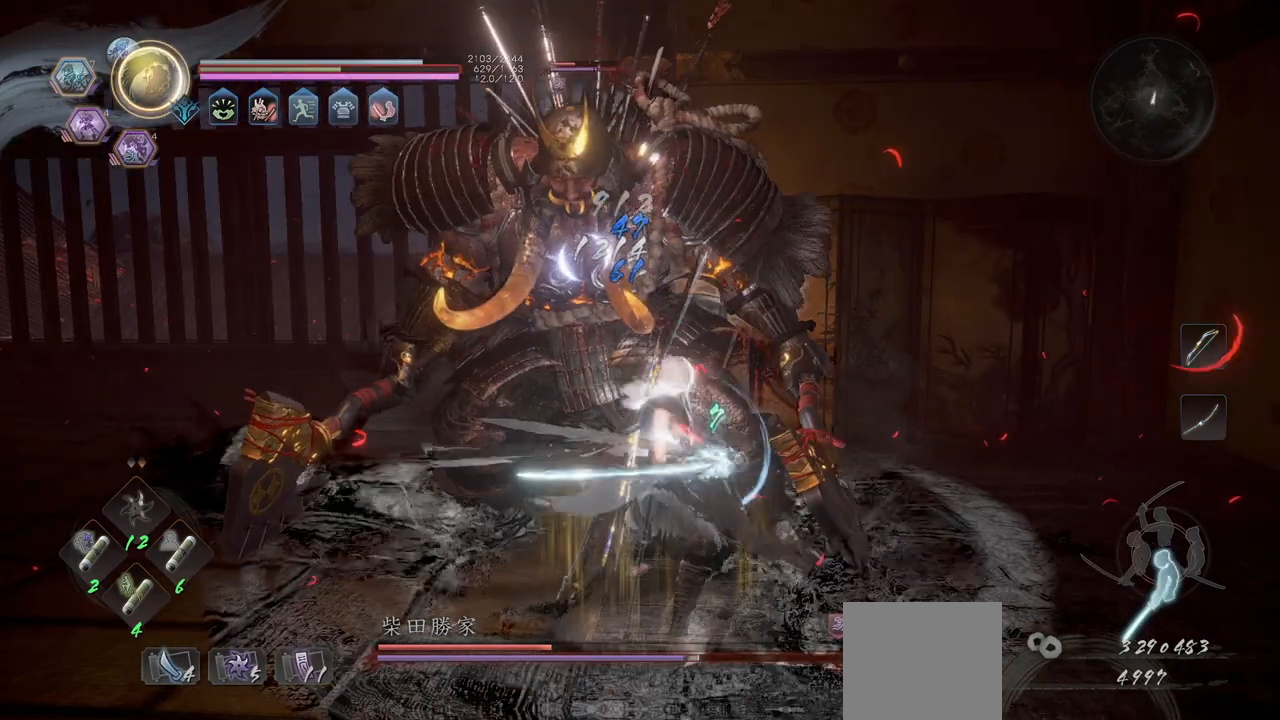
{"buttons": [], "left_stick": "down", "events": [[150, "X", "down"], [267, "X", "up"], [350, "left_stick", "down"]]}
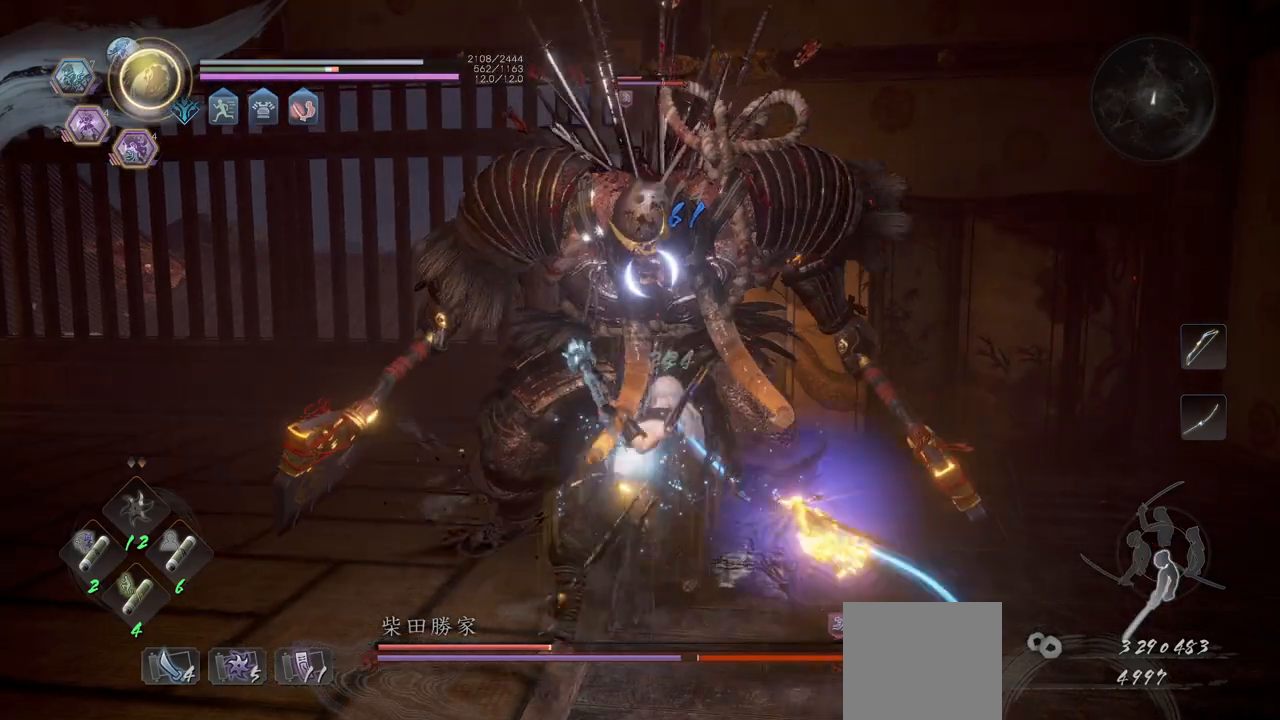
{"buttons": ["A", "R1"], "left_stick": "down", "events": [[483, "R1", "down"], [500, "A", "down"]]}
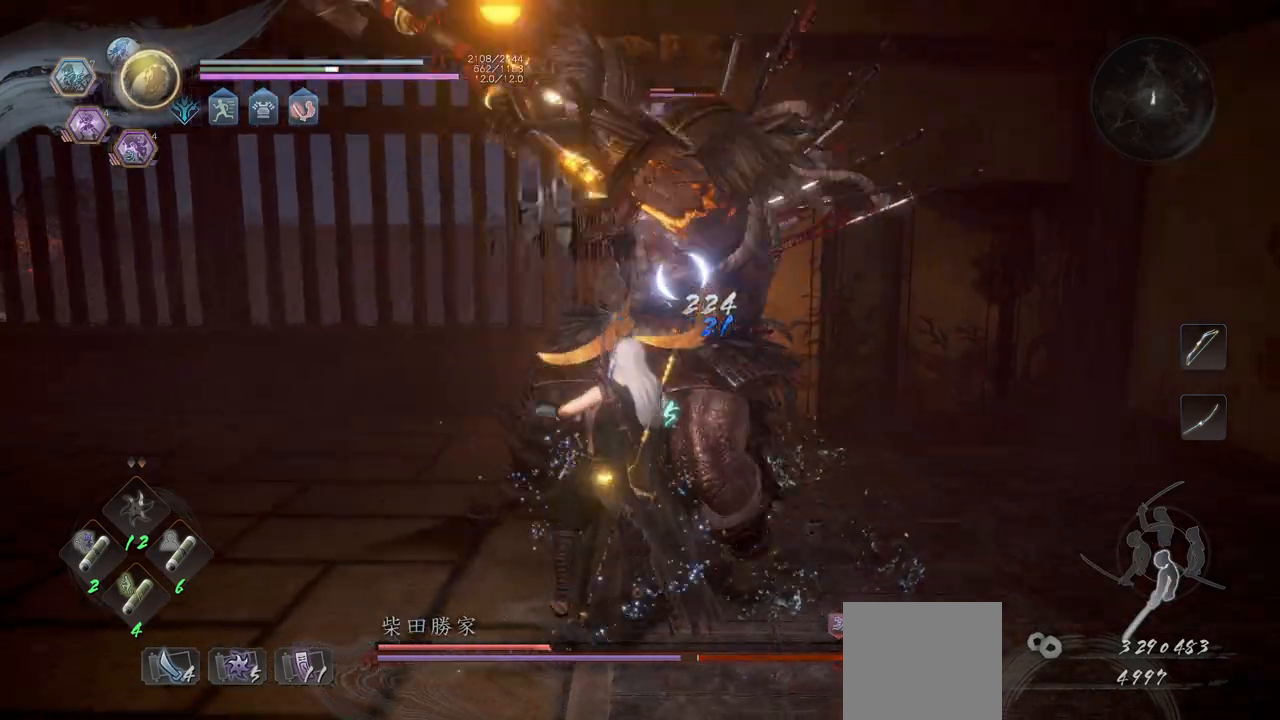
{"buttons": [], "left_stick": "down", "events": [[117, "R1", "up"], [150, "A", "up"]]}
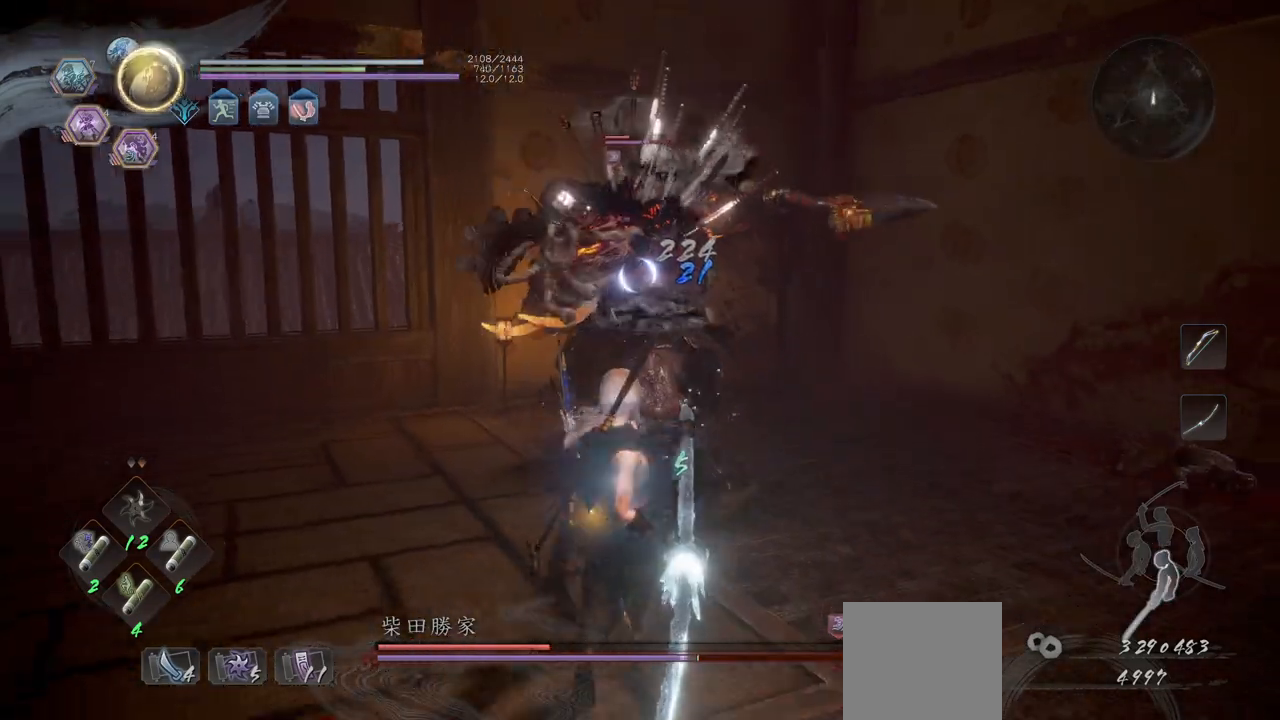
{"buttons": [], "left_stick": "down", "events": [[67, "A", "down"], [200, "A", "up"], [267, "A", "down"], [383, "A", "up"]]}
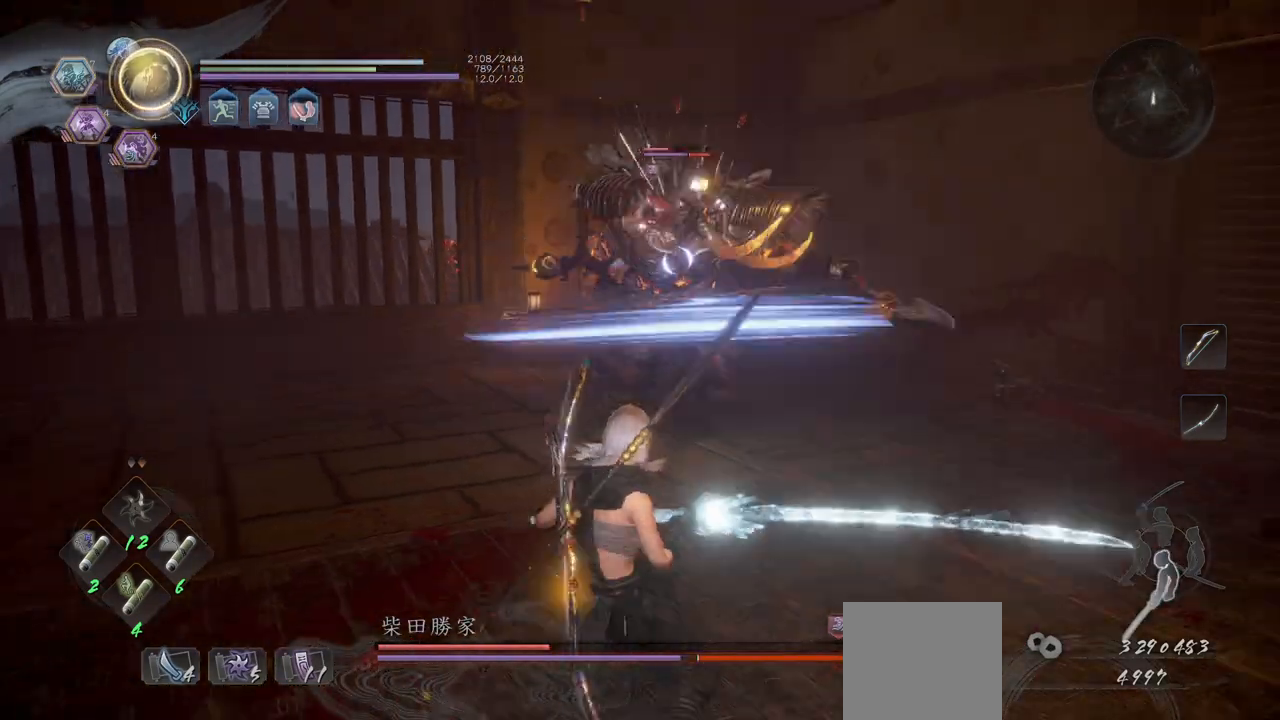
{"buttons": [], "left_stick": "down", "events": [[17, "A", "down"], [133, "A", "up"], [283, "A", "down"], [467, "A", "up"]]}
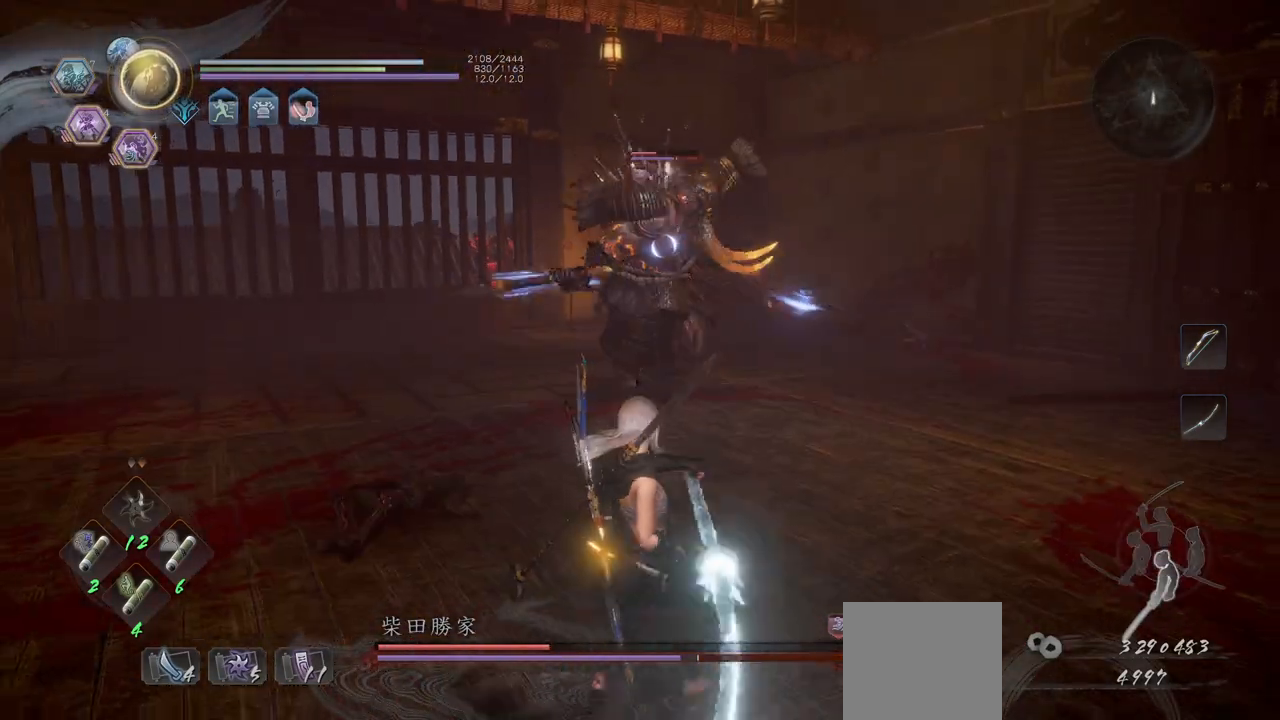
{"buttons": ["R2"], "left_stick": "down", "events": [[300, "R2", "down"]]}
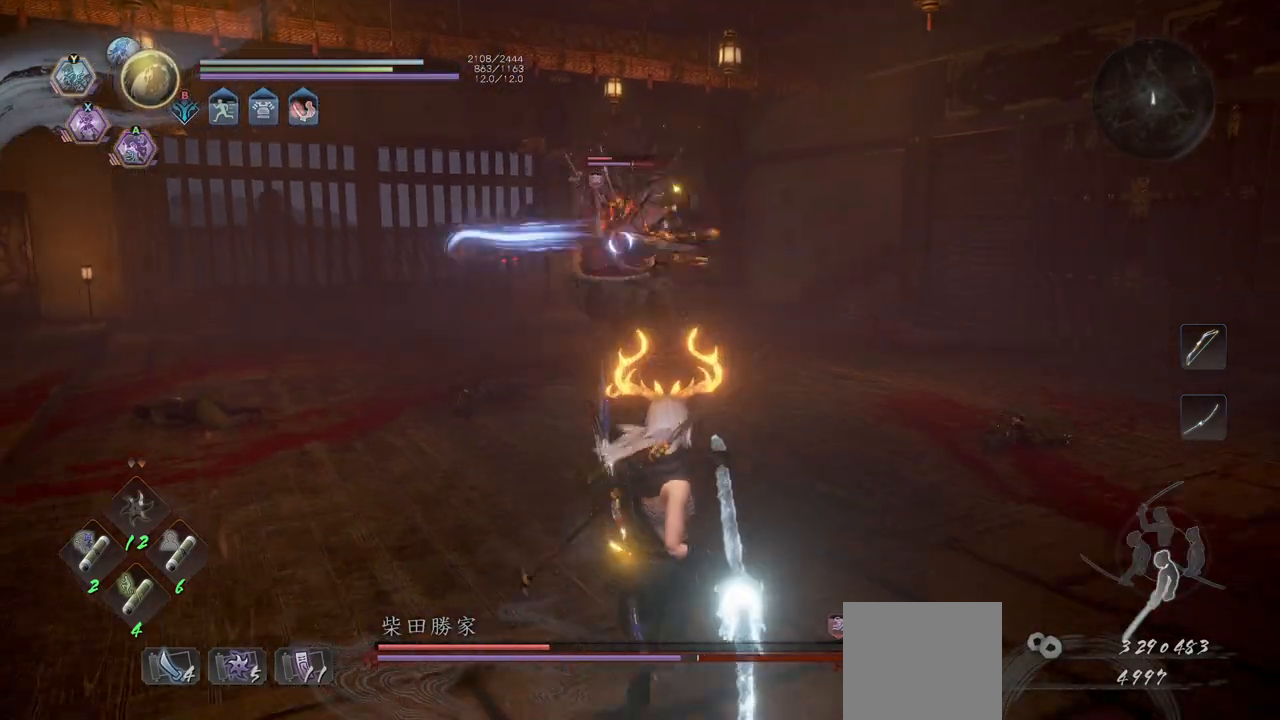
{"buttons": [], "left_stick": "down", "events": [[300, "R2", "up"]]}
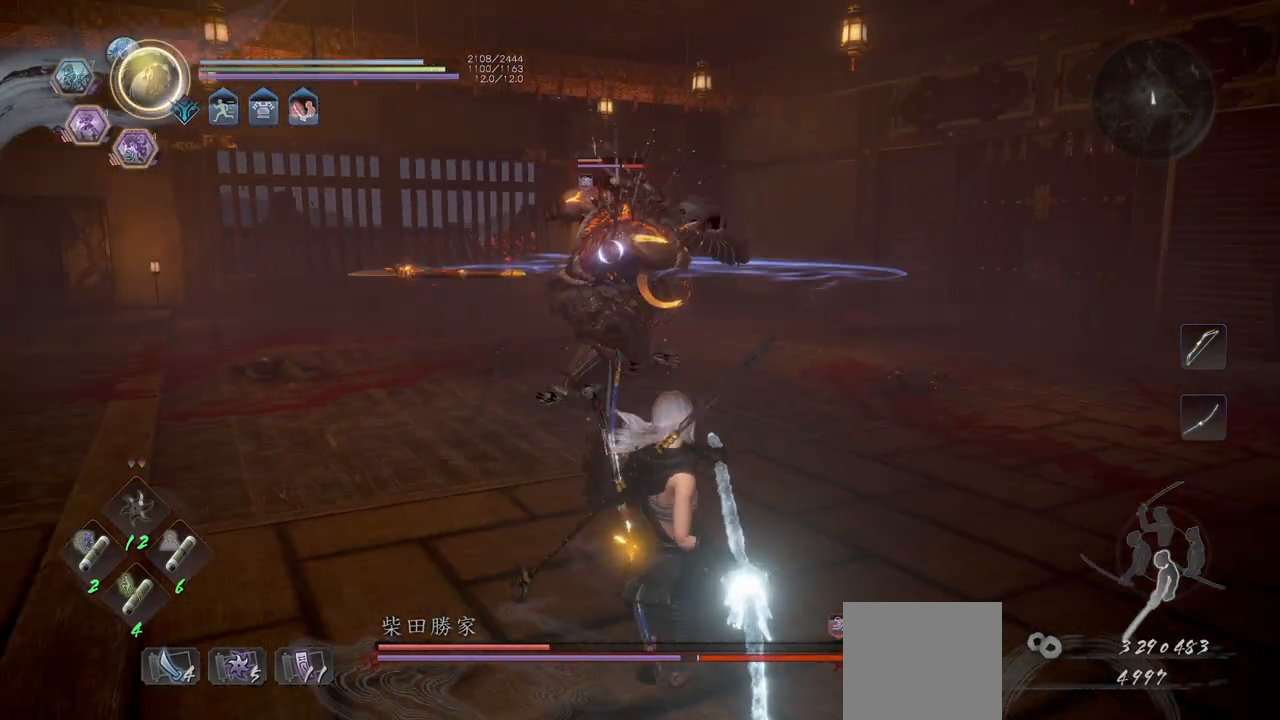
{"buttons": [], "left_stick": "center", "events": [[333, "left_stick", "center"]]}
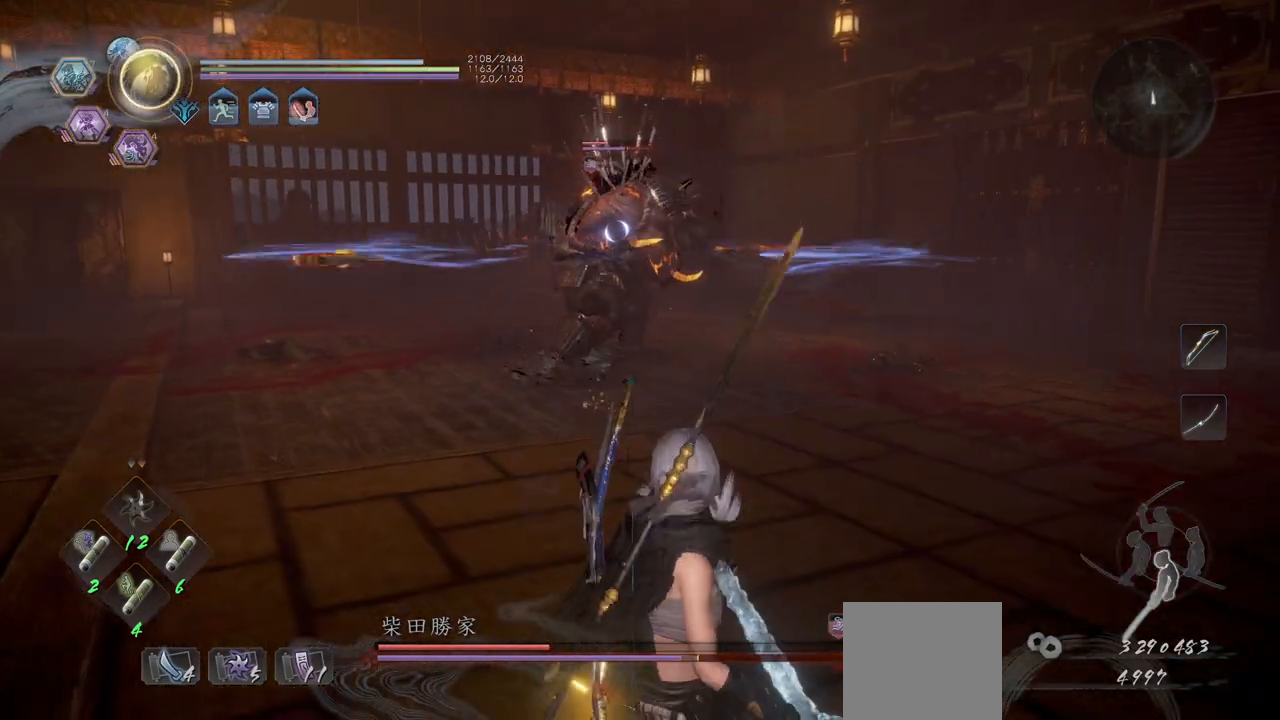
{"buttons": [], "left_stick": "center", "events": []}